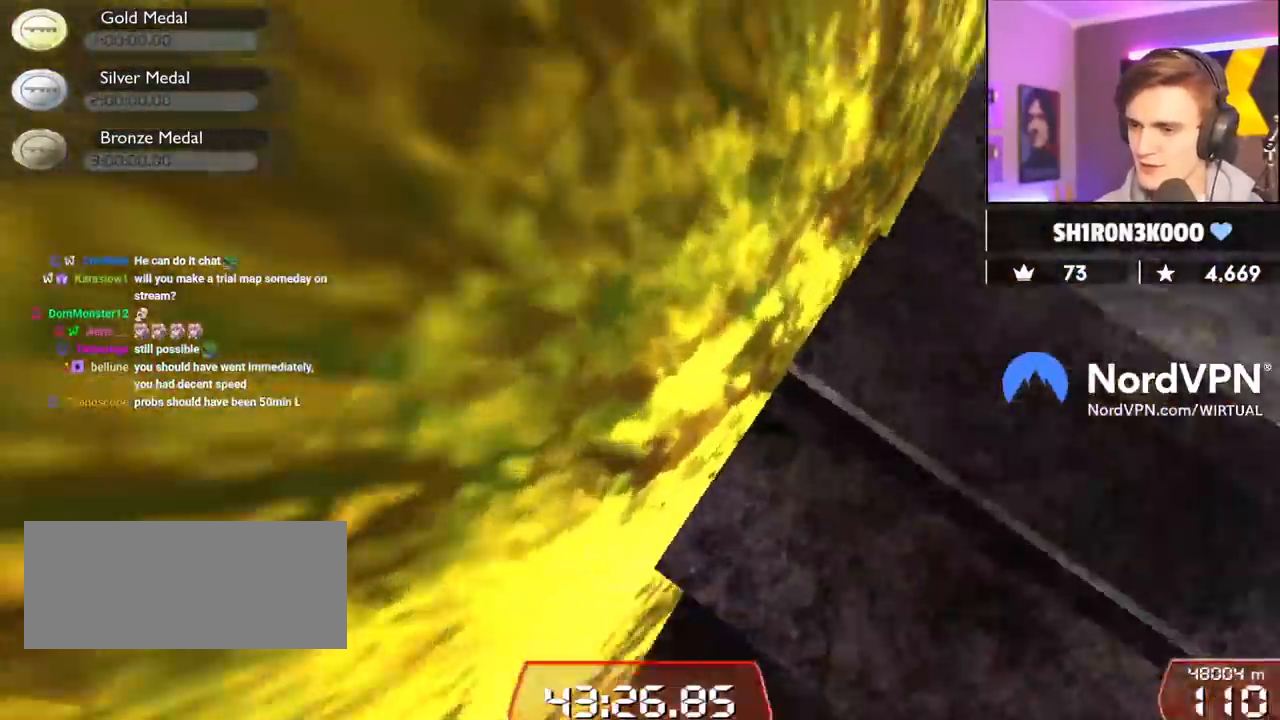
Gameplay with keyboard; each line is a JSON object with the keys held at the frame after it. "events" lists presses ("down") and releases ("up") of "brake", "down", "left", "right" and "up" between this image and that frame as [ms after this image, input, new state], when the widget could be followed in between. No other keys are recorded. Mouse input is not recorded. Key names are as the overlay labels them; some are game actions (e.g. jump) rather than physical keys.
{"keys": ["left", "up"], "events": [[50, "right", "up"], [100, "left", "down"]]}
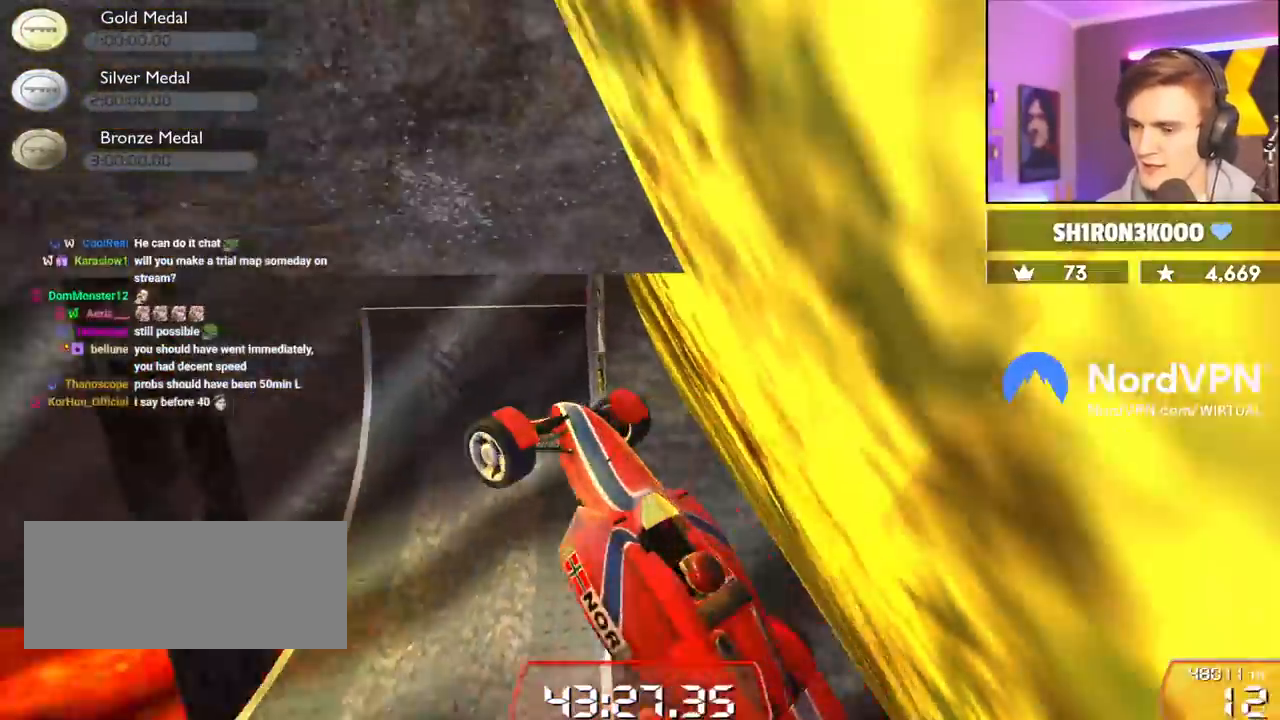
{"keys": ["down", "left", "up"], "events": [[350, "down", "down"]]}
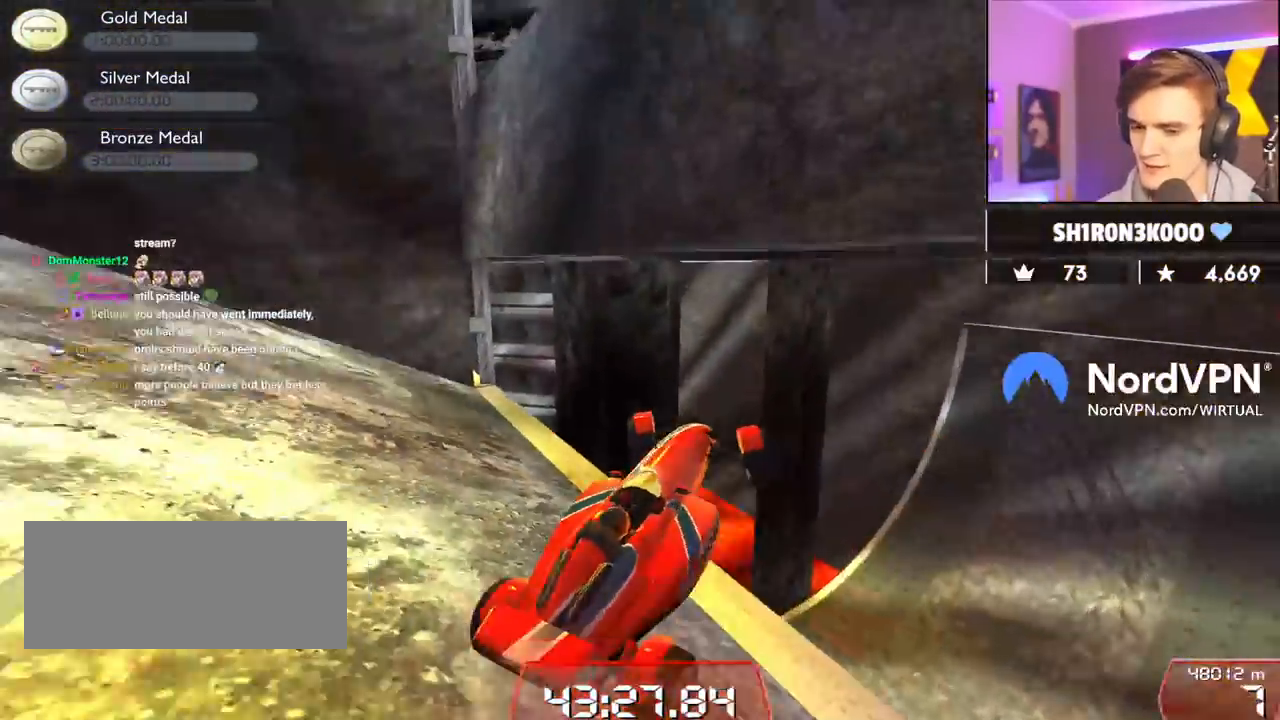
{"keys": ["left", "up"], "events": [[84, "down", "up"], [84, "up", "up"], [450, "up", "down"]]}
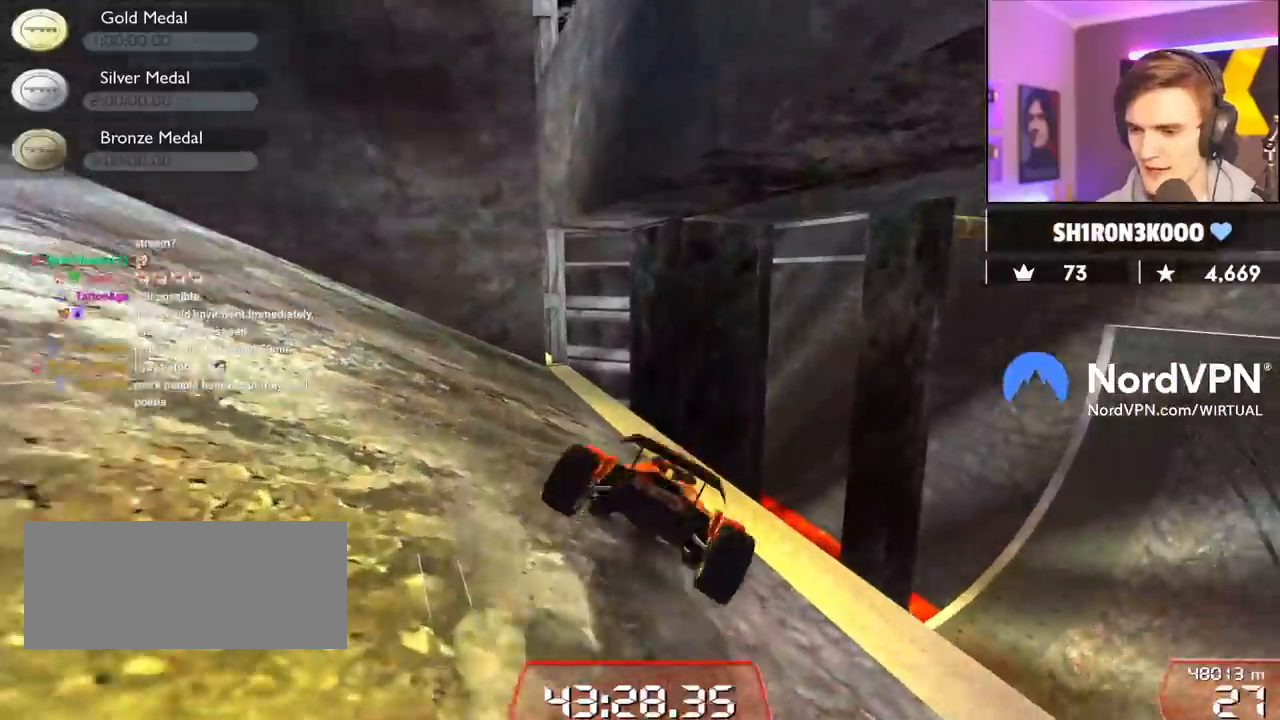
{"keys": ["left", "up"], "events": [[100, "left", "up"], [150, "left", "down"]]}
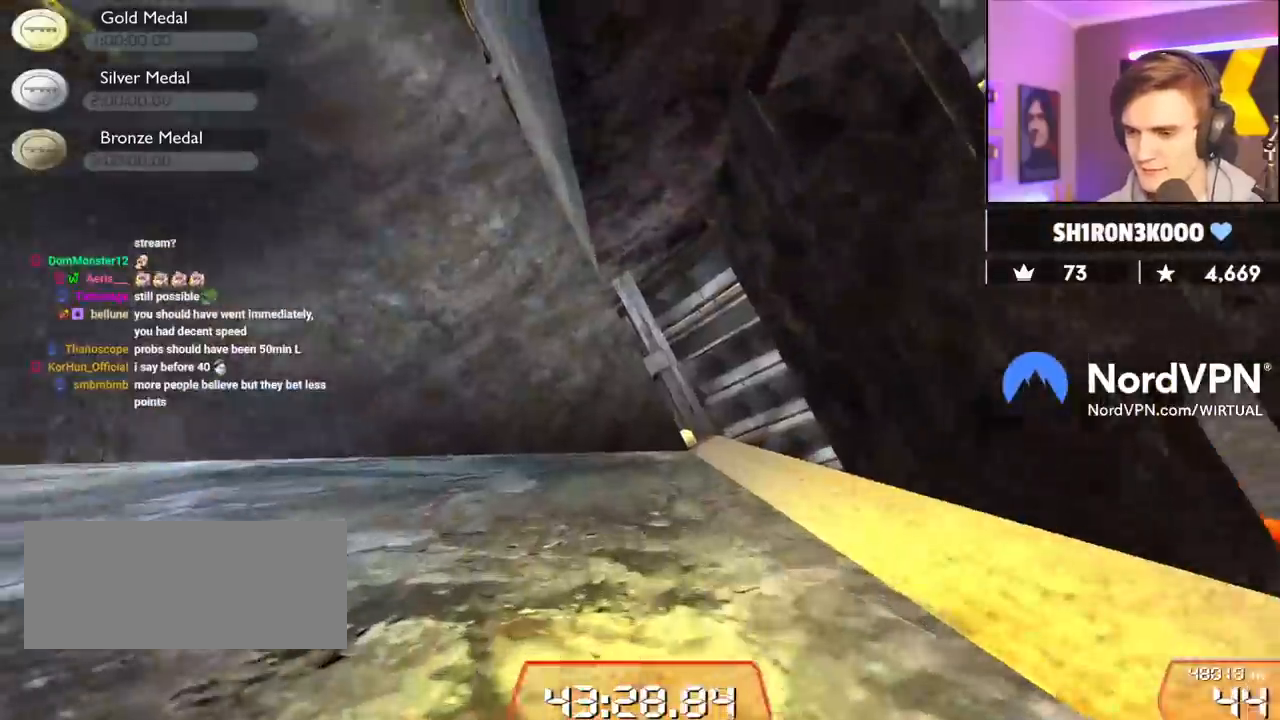
{"keys": ["left", "up"], "events": []}
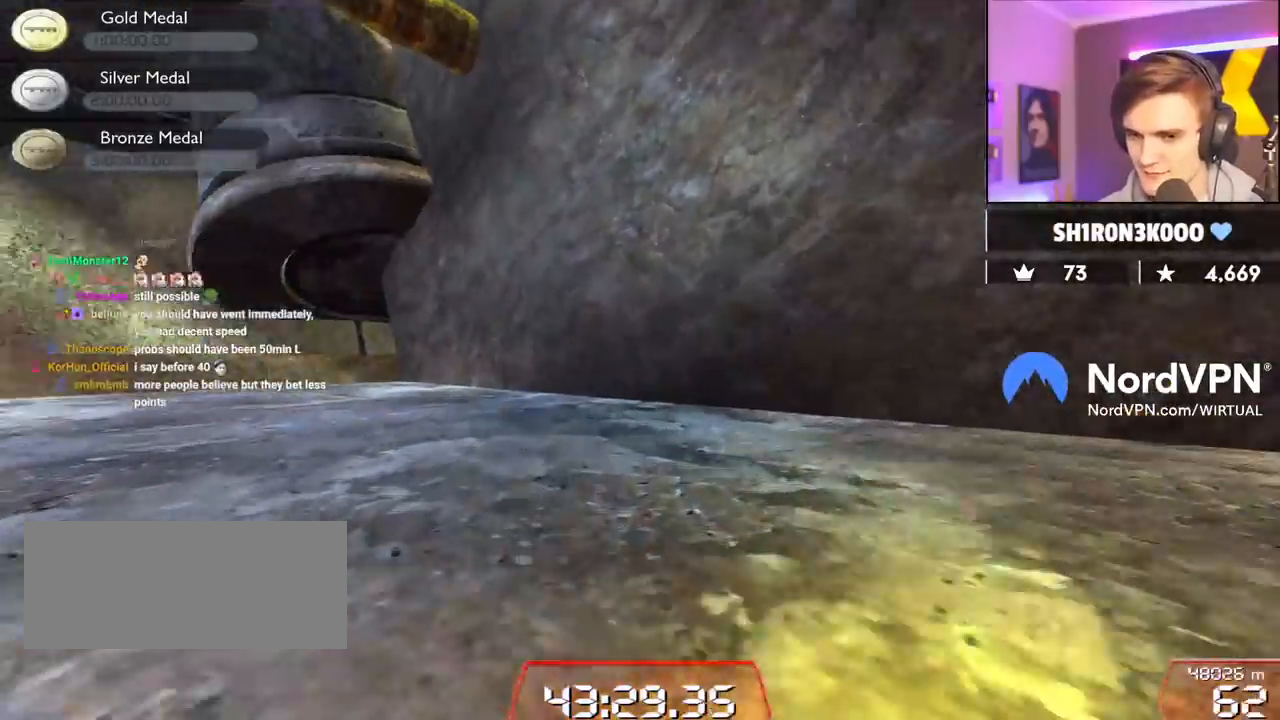
{"keys": ["left", "up"], "events": []}
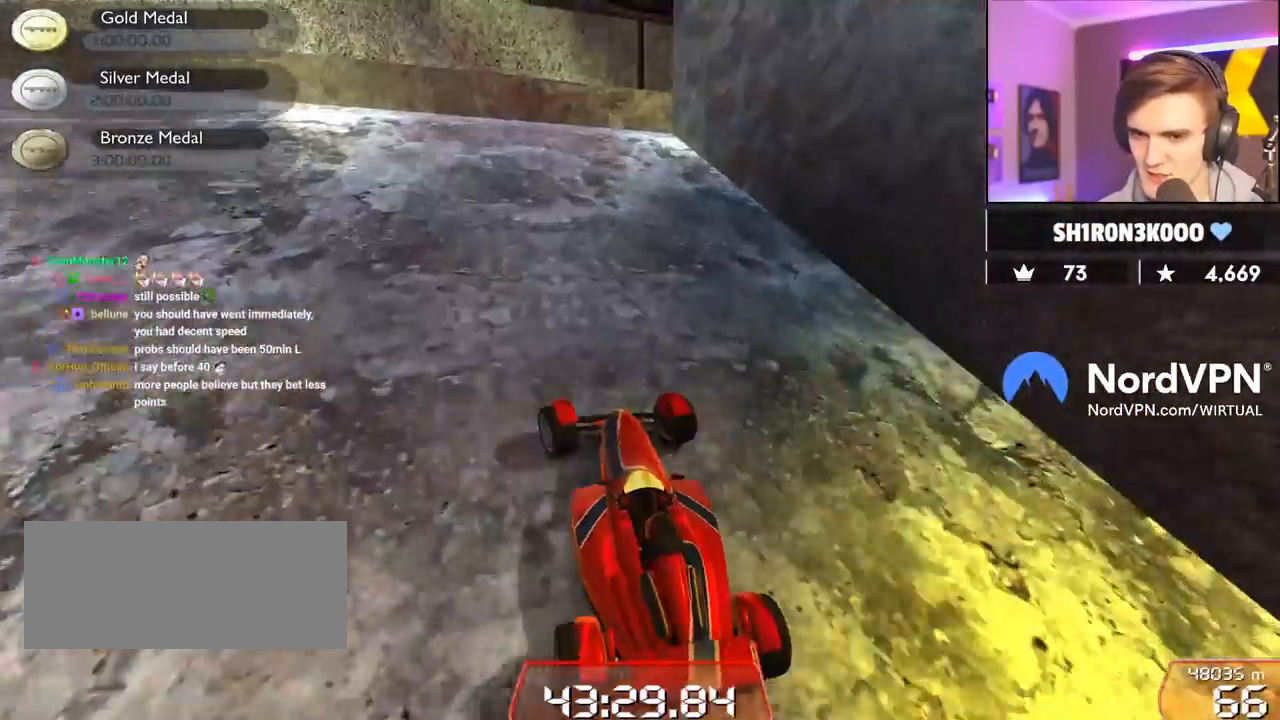
{"keys": ["up"], "events": [[234, "left", "up"]]}
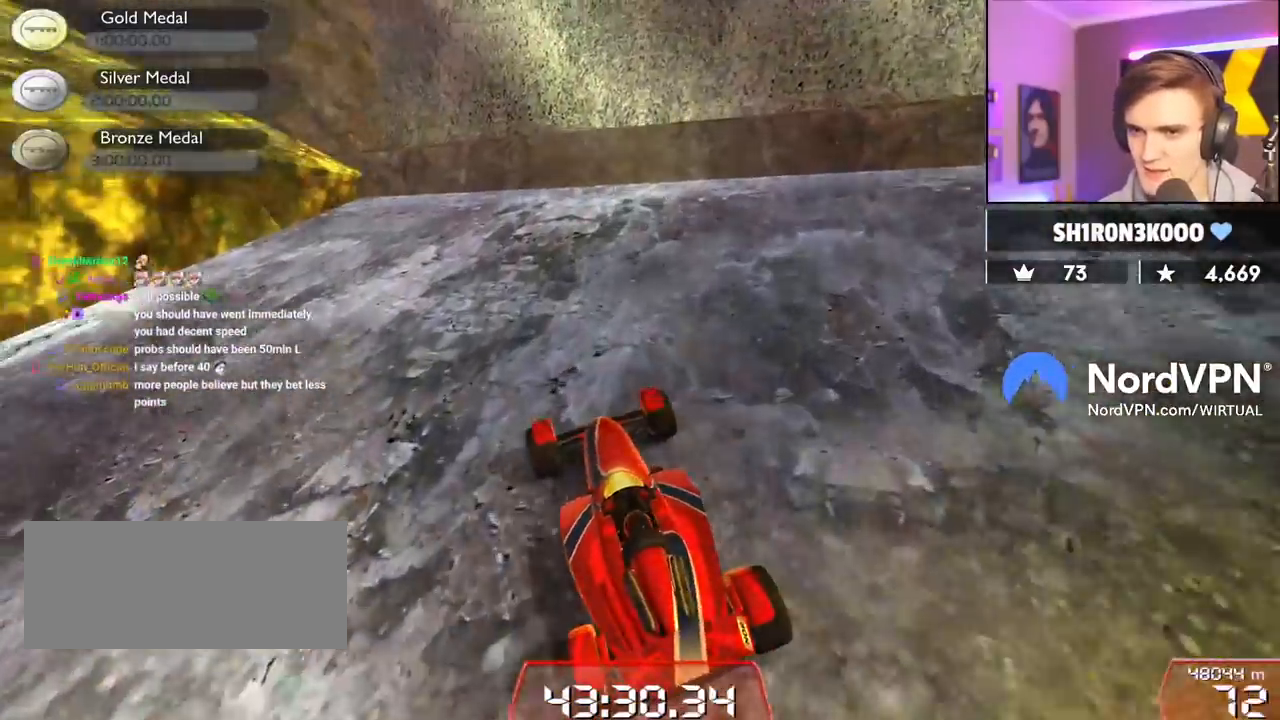
{"keys": ["up"], "events": [[300, "left", "down"], [434, "left", "up"]]}
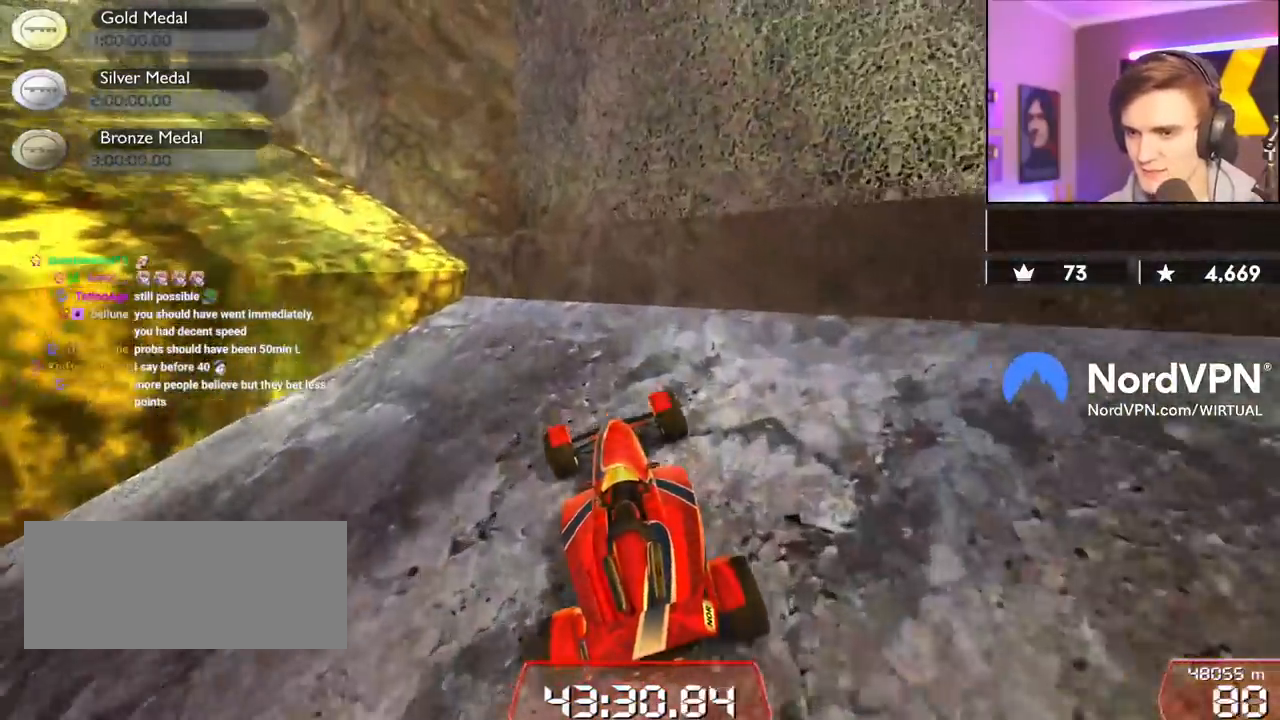
{"keys": ["left", "up"], "events": [[84, "right", "down"], [134, "right", "up"], [184, "right", "down"], [317, "left", "down"], [317, "right", "up"]]}
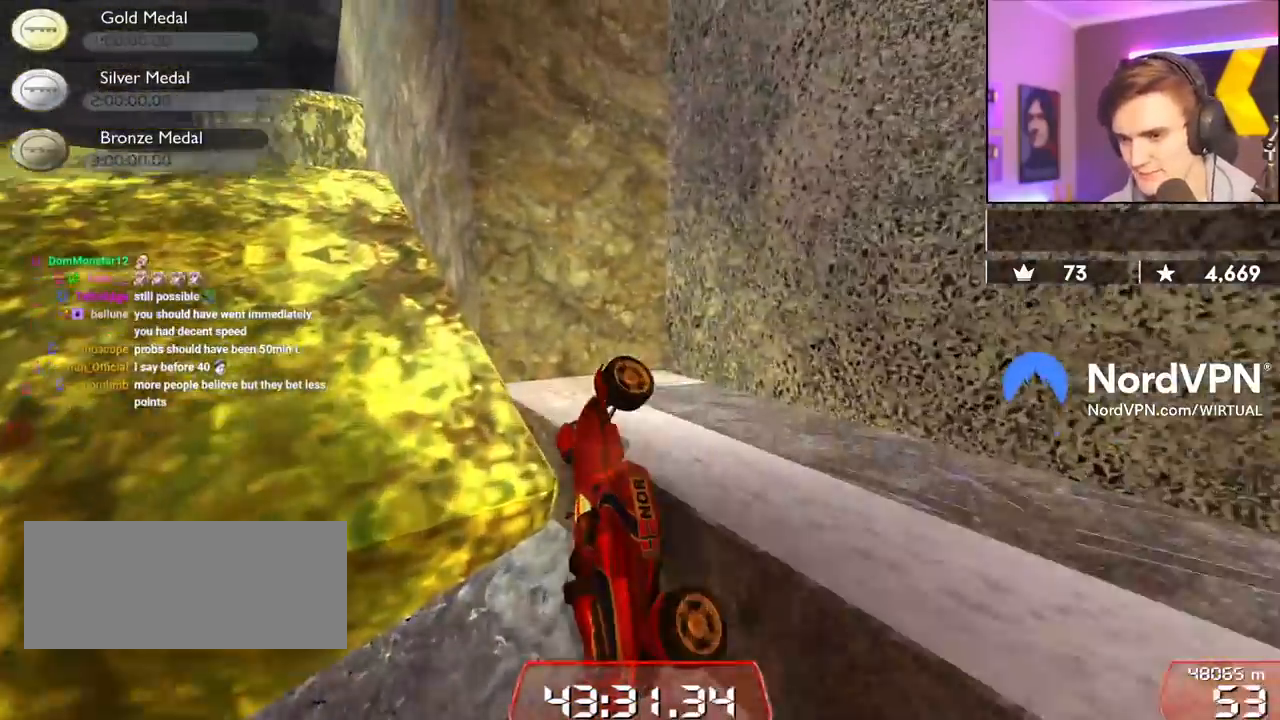
{"keys": ["left", "up"], "events": [[200, "up", "up"], [434, "up", "down"]]}
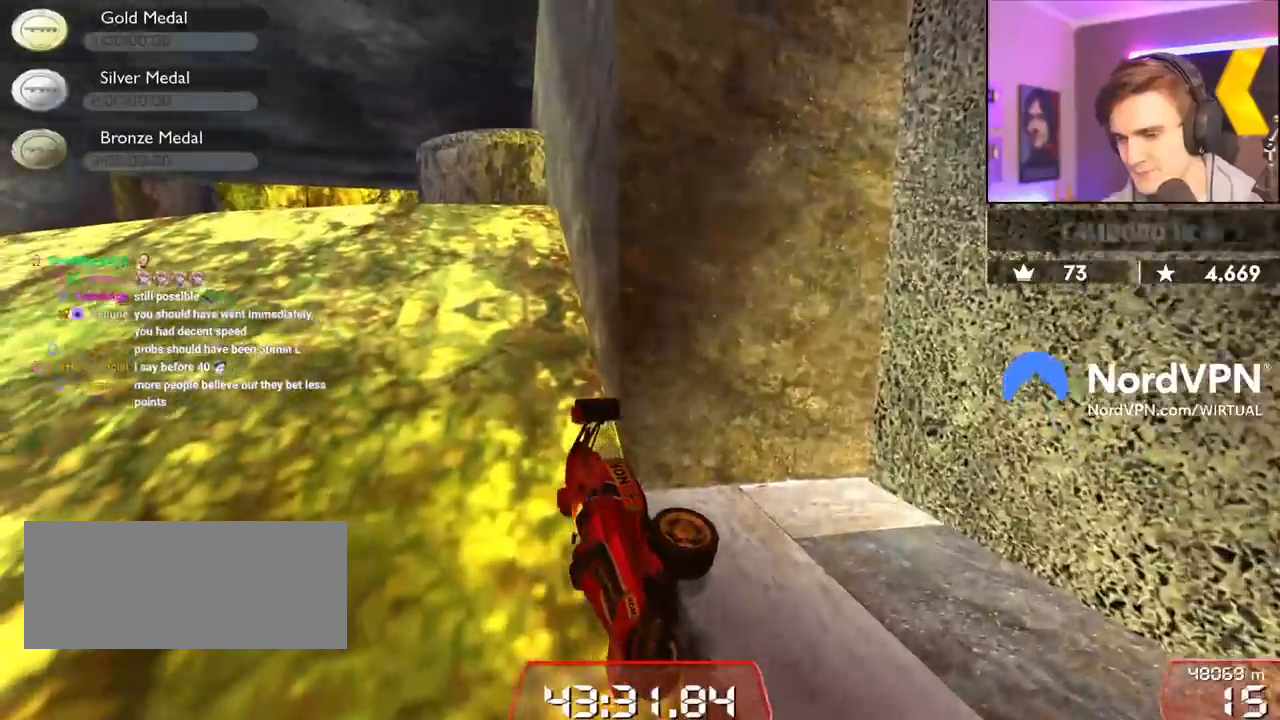
{"keys": ["left", "up"], "events": []}
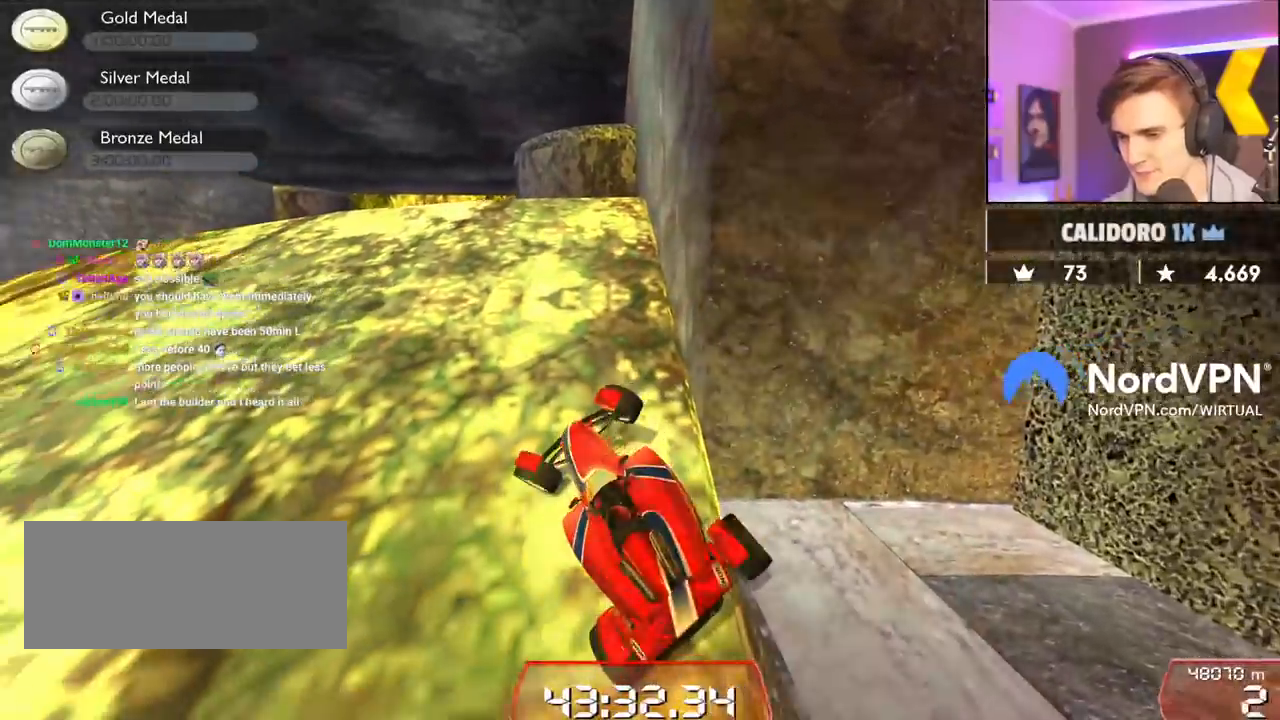
{"keys": ["left", "up"], "events": []}
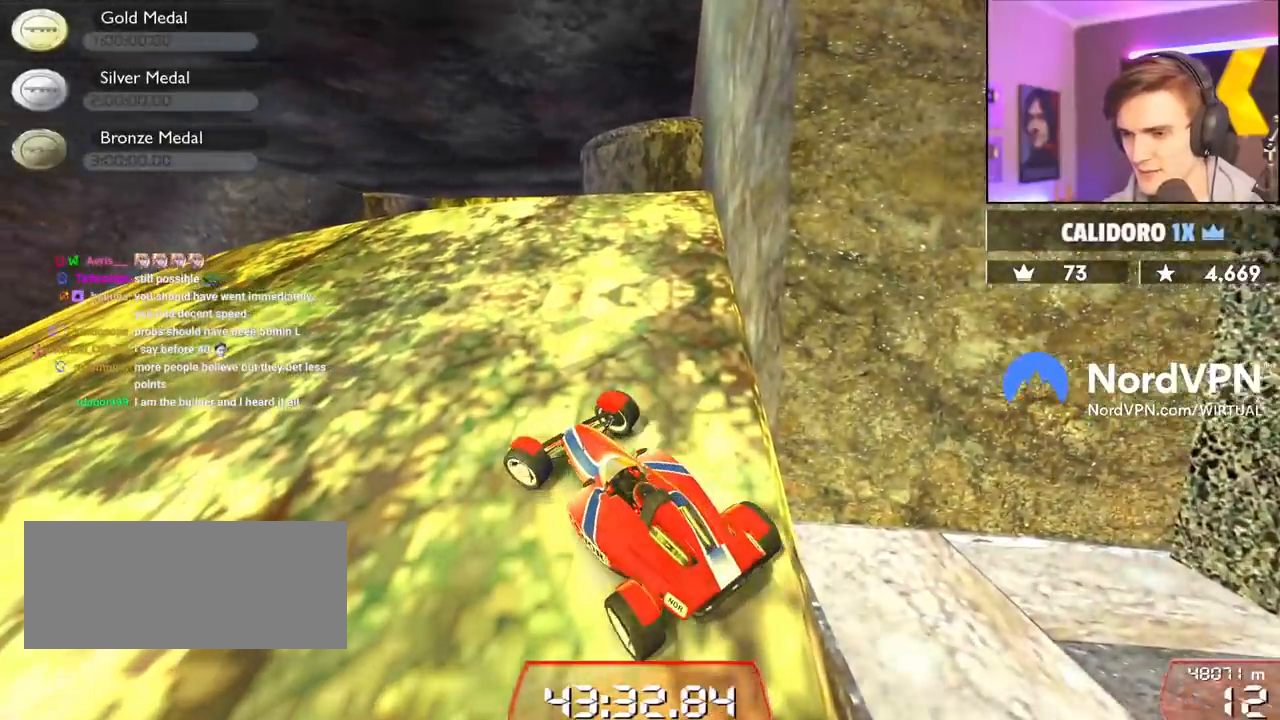
{"keys": ["left", "up"], "events": [[100, "left", "up"], [434, "left", "down"]]}
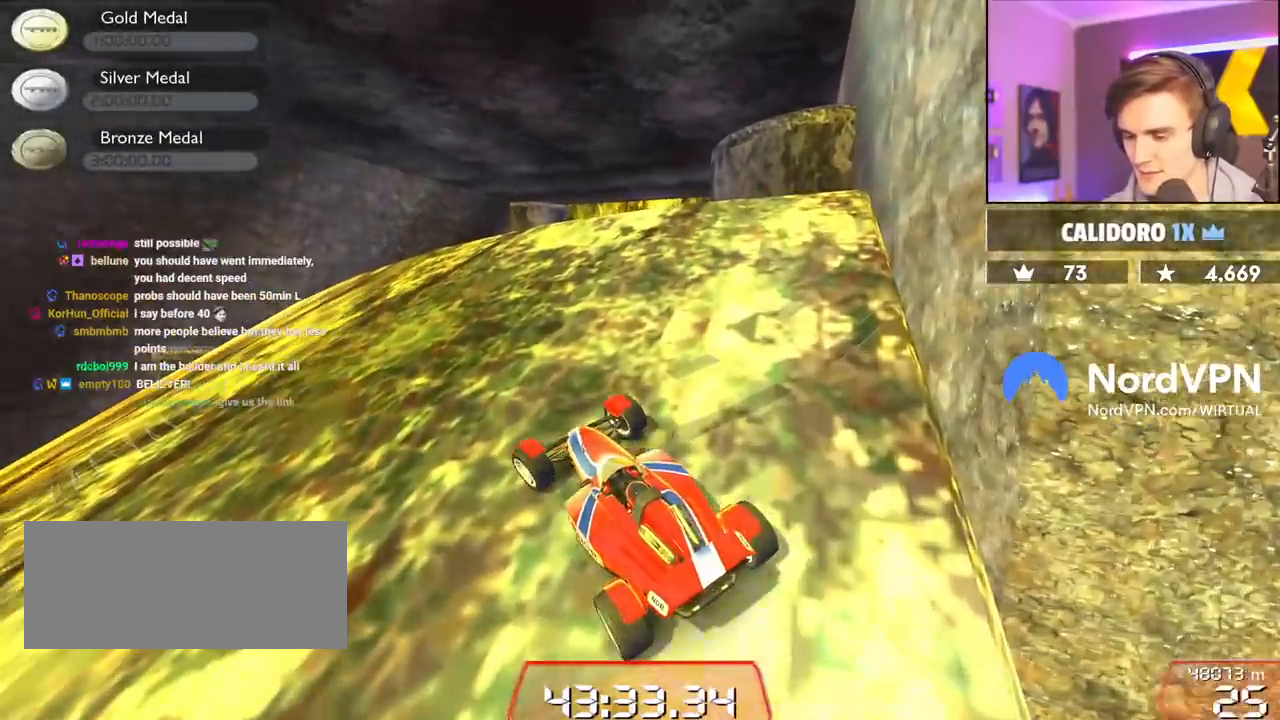
{"keys": ["left"], "events": [[350, "up", "up"]]}
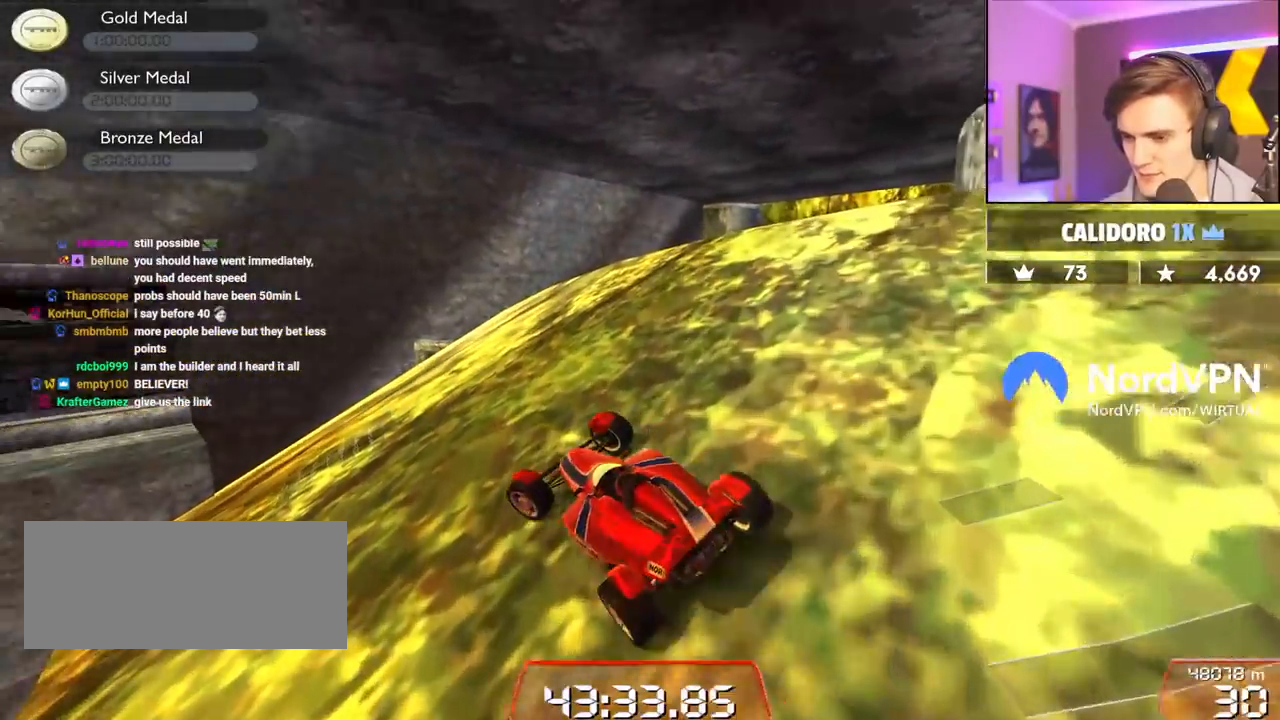
{"keys": ["down", "right"], "events": [[134, "left", "up"], [134, "right", "down"], [184, "down", "down"]]}
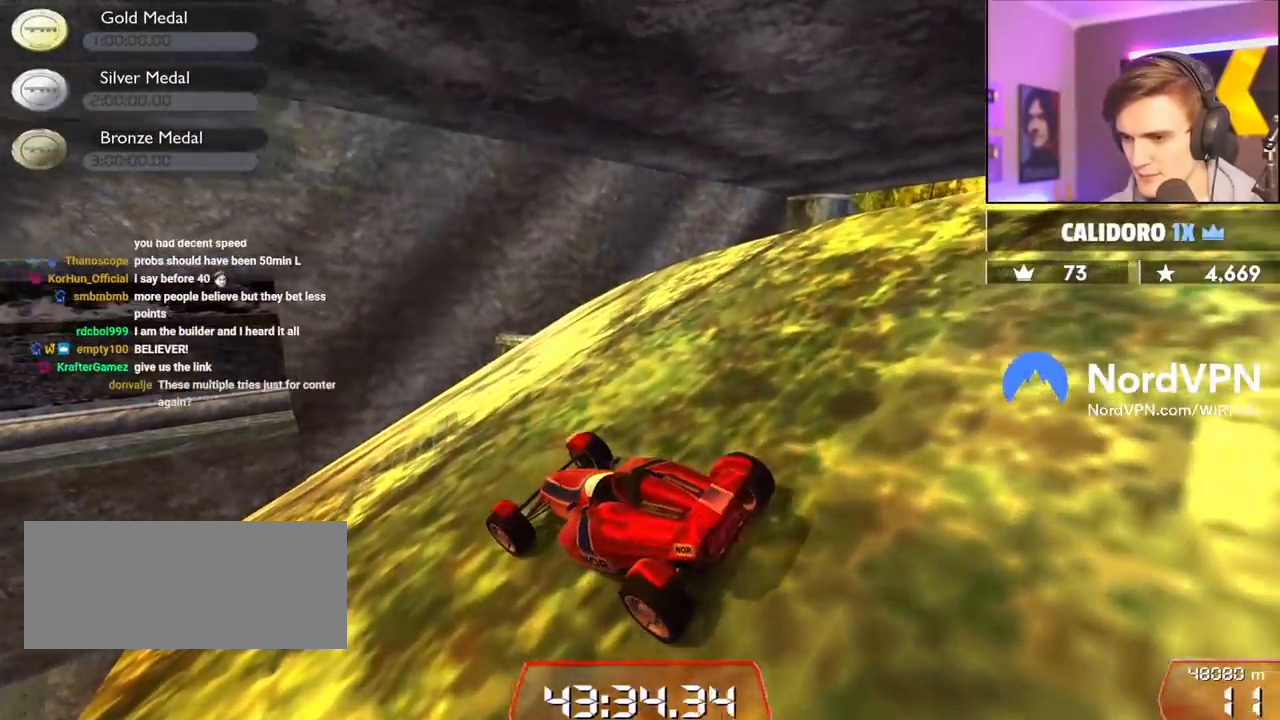
{"keys": ["down", "right"], "events": []}
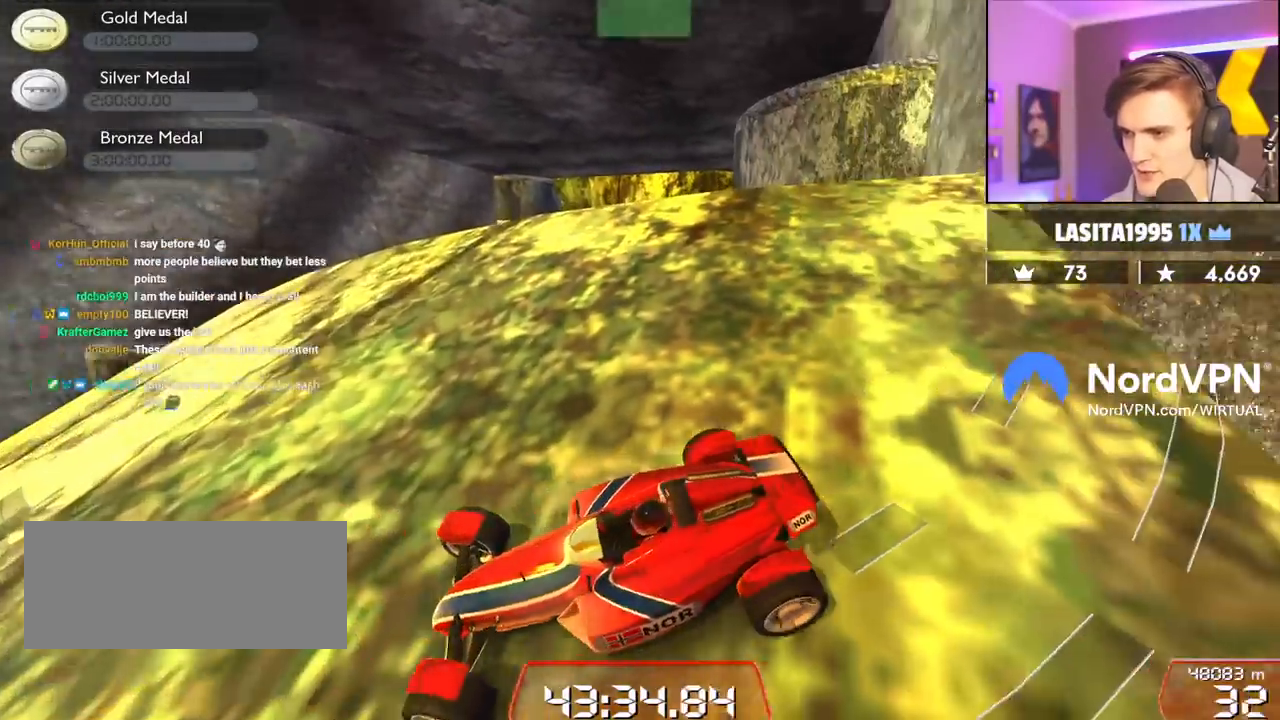
{"keys": [], "events": [[400, "down", "up"], [434, "right", "up"]]}
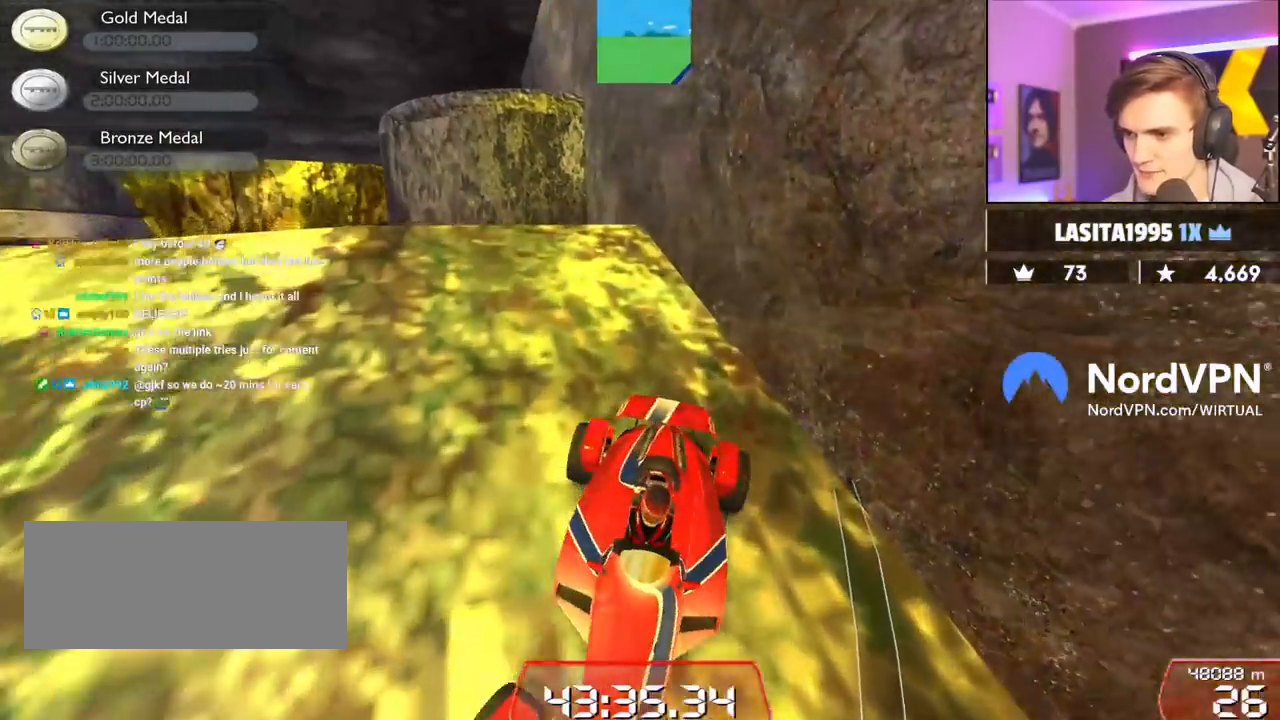
{"keys": [], "events": [[34, "left", "down"], [217, "down", "down"], [367, "down", "up"], [417, "left", "up"]]}
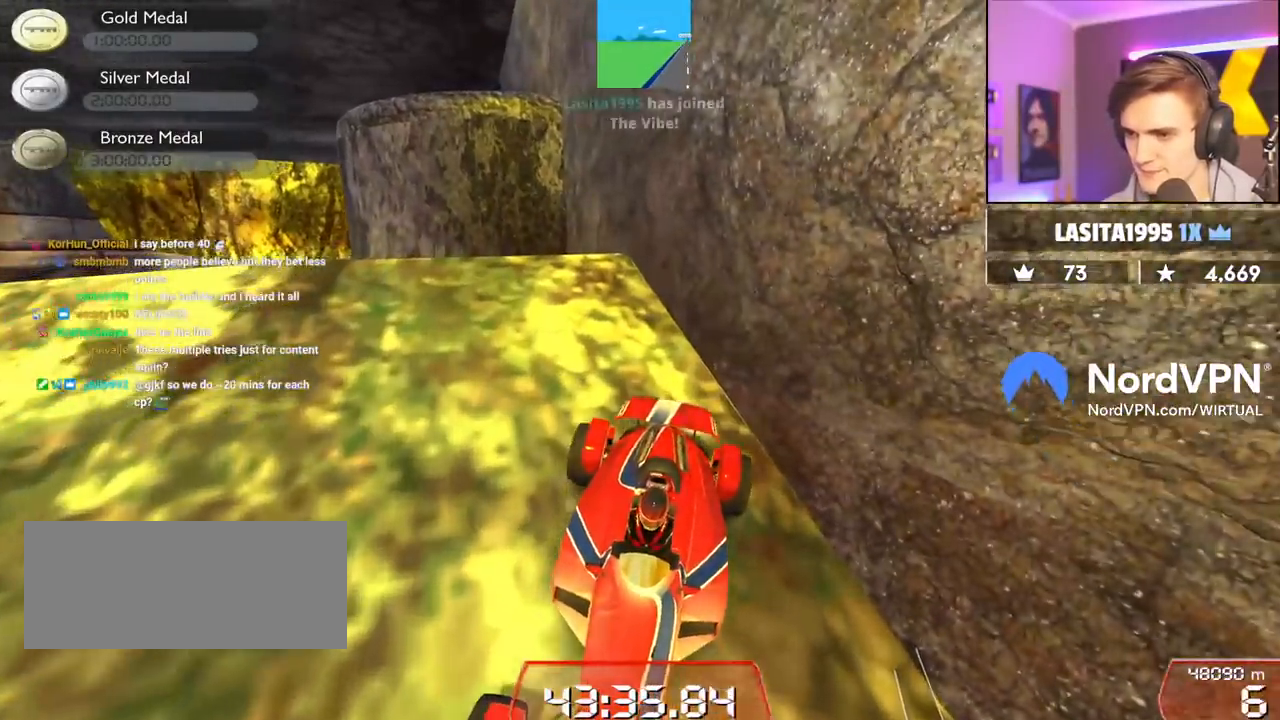
{"keys": ["right", "up"], "events": [[334, "right", "down"], [334, "up", "down"]]}
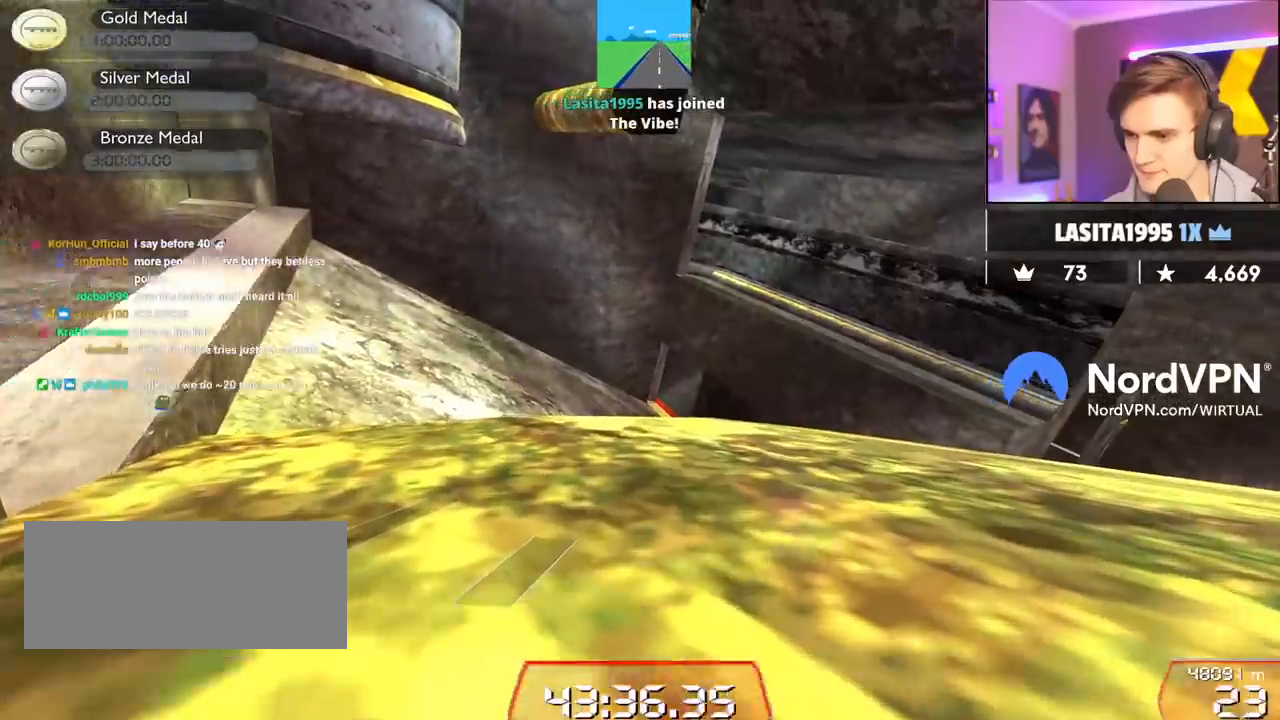
{"keys": ["right", "up"], "events": [[200, "right", "up"], [300, "right", "down"]]}
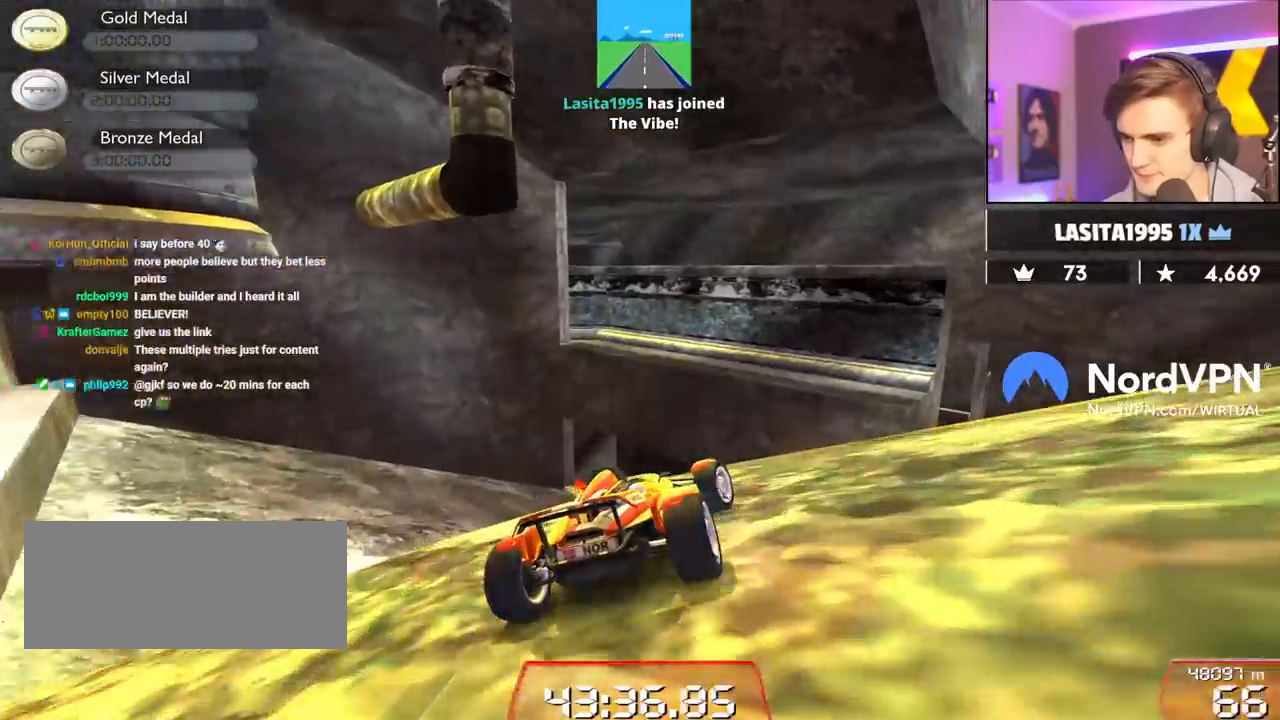
{"keys": ["up"], "events": [[417, "right", "up"]]}
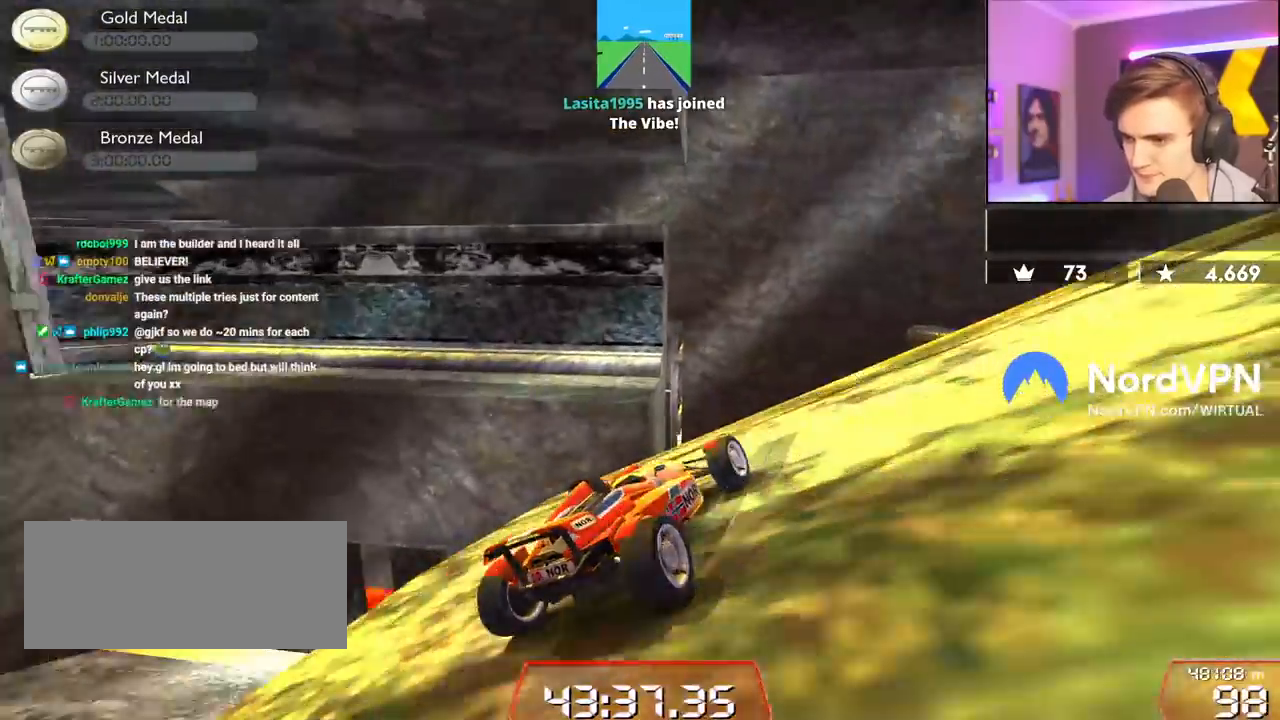
{"keys": ["up"], "events": [[50, "right", "down"], [150, "right", "up"], [284, "right", "down"], [334, "right", "up"]]}
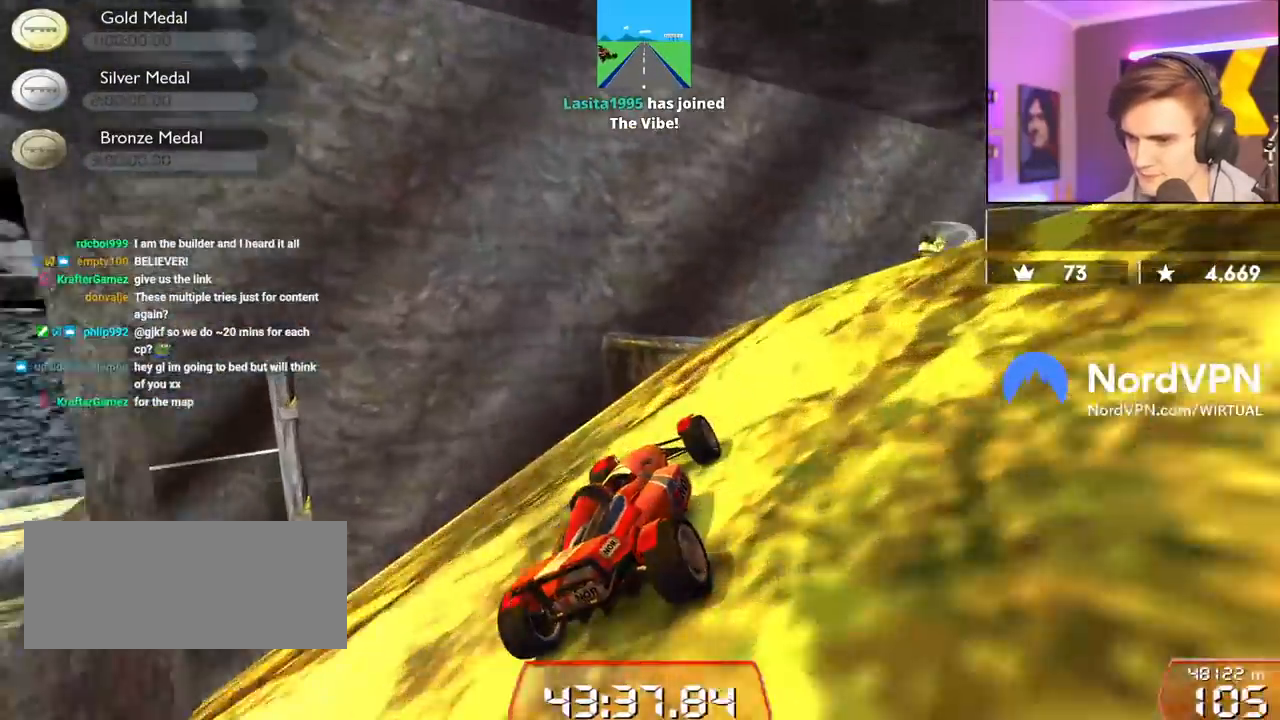
{"keys": ["up"], "events": [[250, "right", "down"], [484, "right", "up"]]}
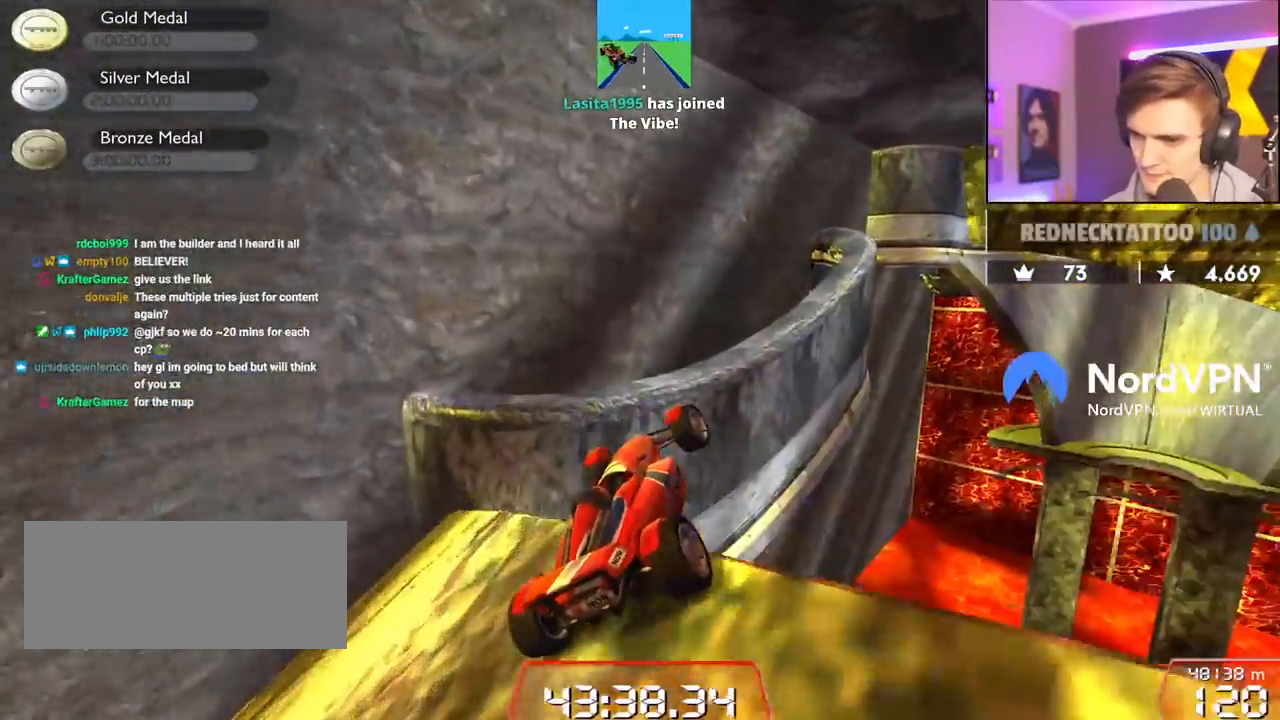
{"keys": ["left", "up"], "events": [[134, "left", "down"], [184, "up", "up"], [317, "up", "down"]]}
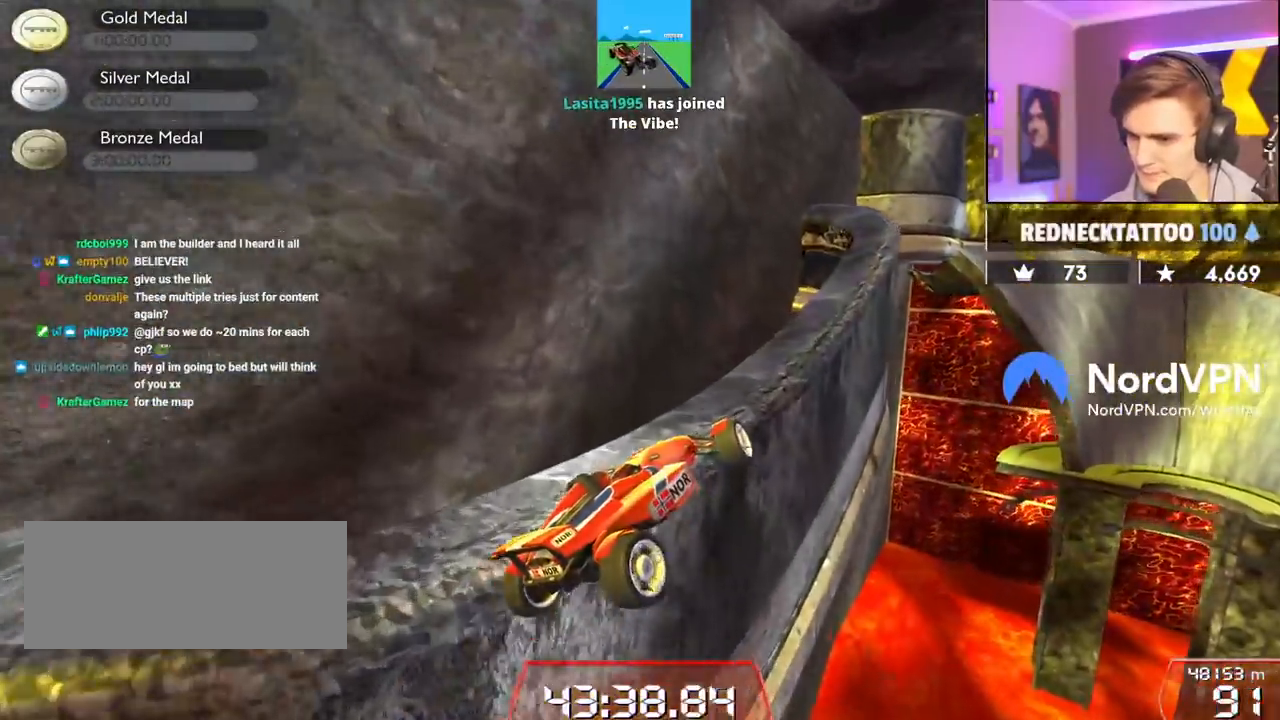
{"keys": [], "events": [[50, "up", "up"], [100, "left", "up"], [384, "right", "down"], [467, "right", "up"]]}
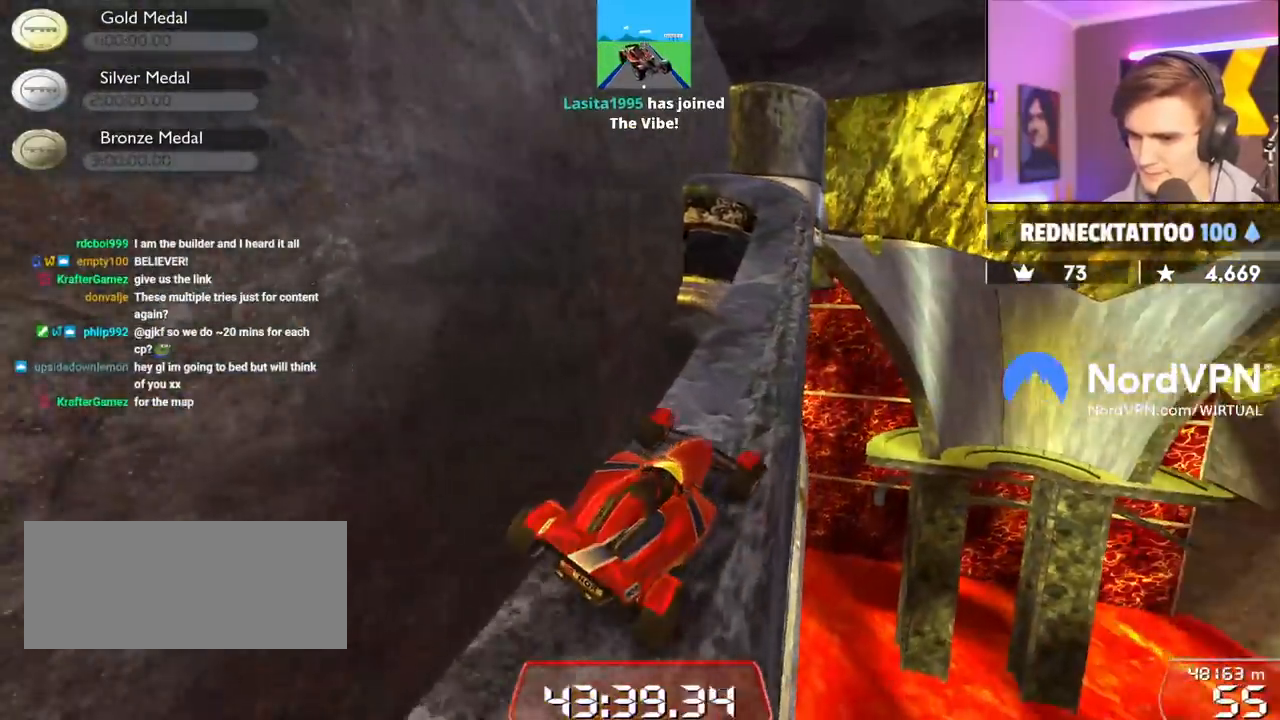
{"keys": ["left", "up"], "events": [[17, "left", "down"], [250, "up", "down"]]}
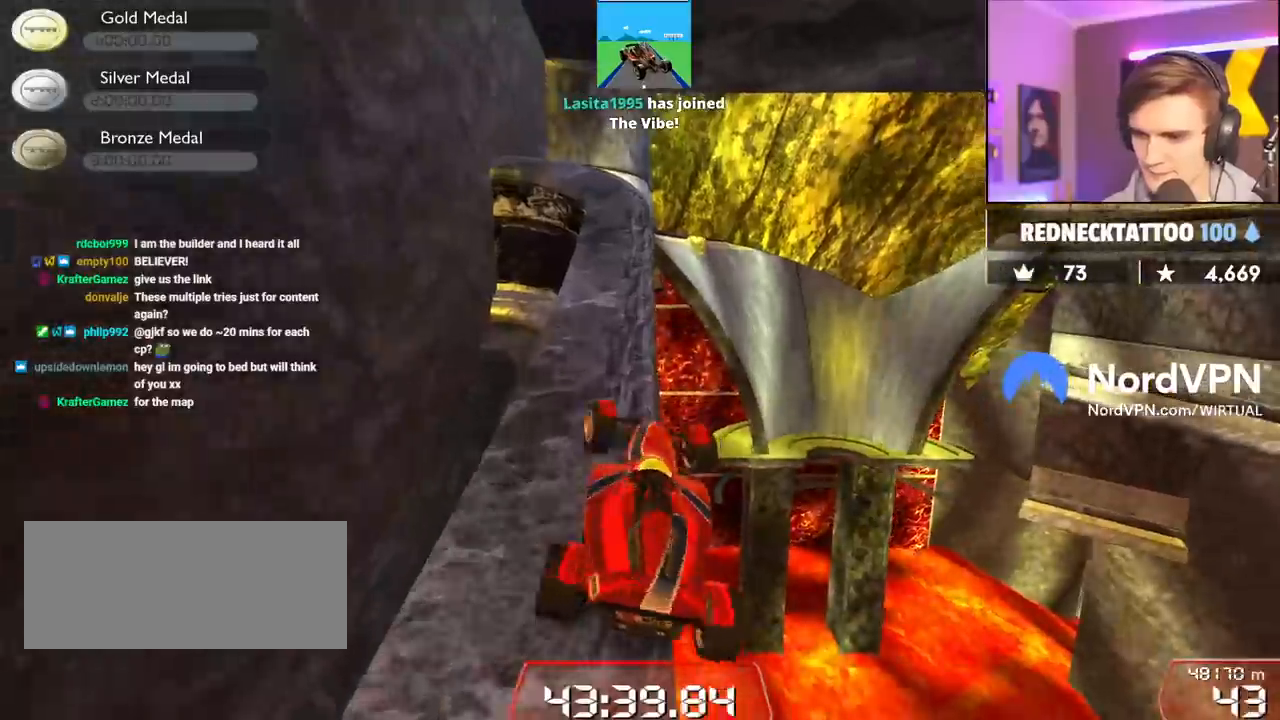
{"keys": ["up"], "events": [[267, "left", "up"]]}
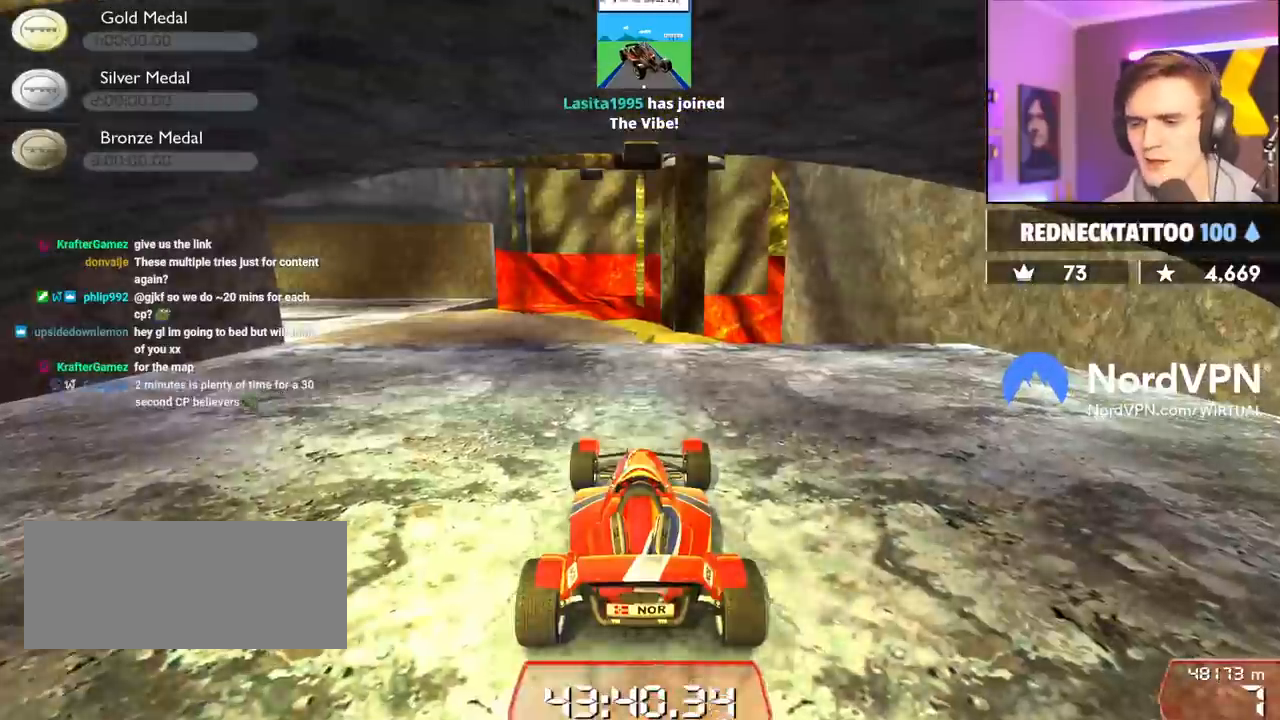
{"keys": ["left", "up"], "events": [[50, "left", "down"]]}
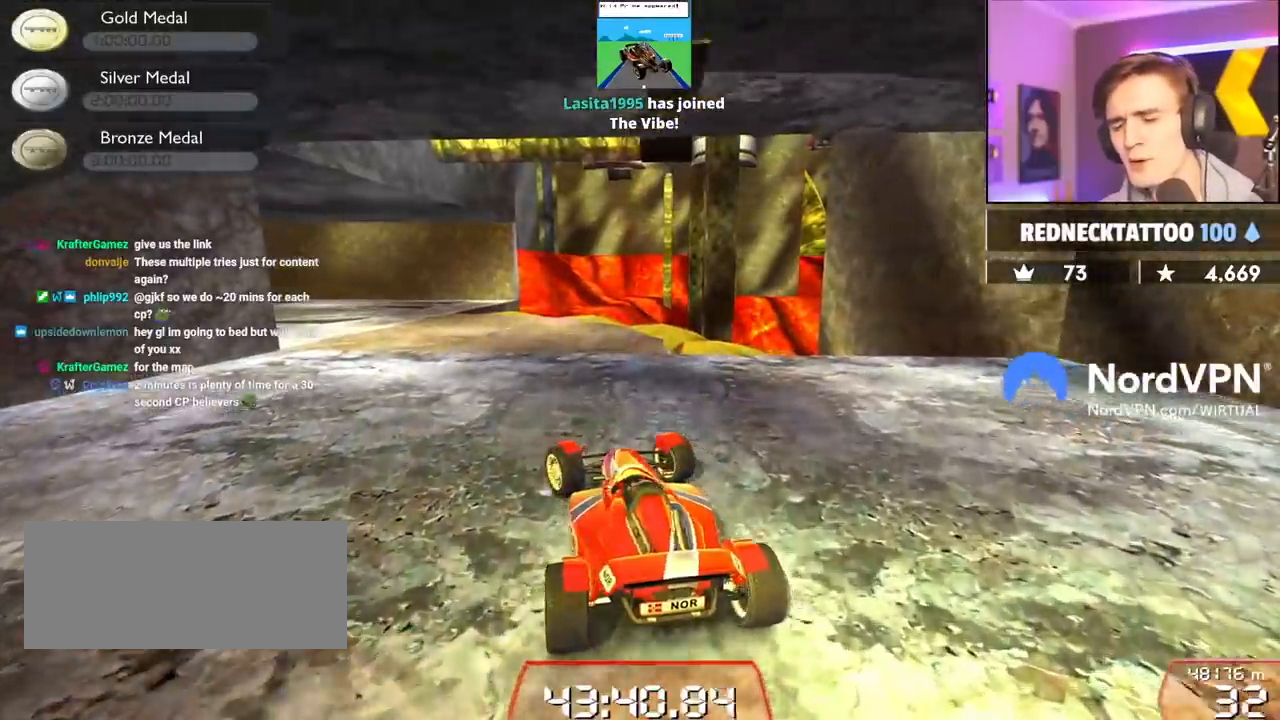
{"keys": ["up"], "events": [[167, "left", "up"], [400, "left", "down"], [484, "left", "up"]]}
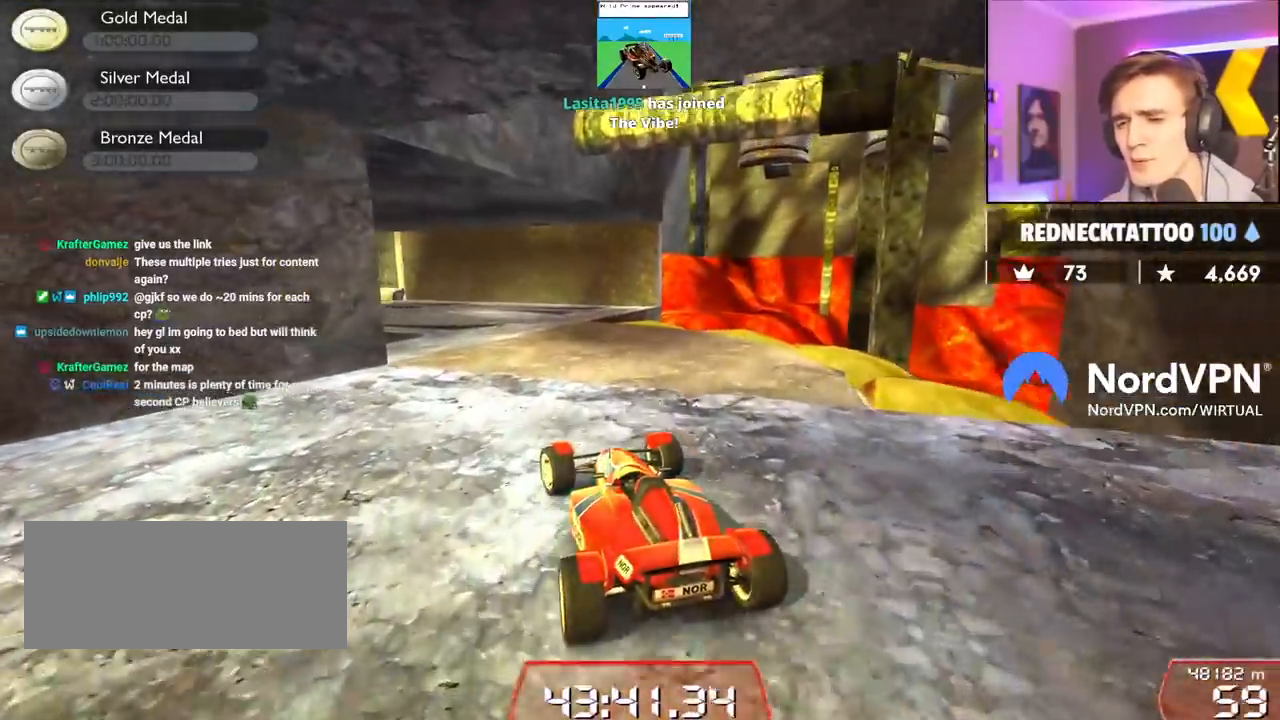
{"keys": ["up"], "events": [[134, "left", "down"], [367, "left", "up"]]}
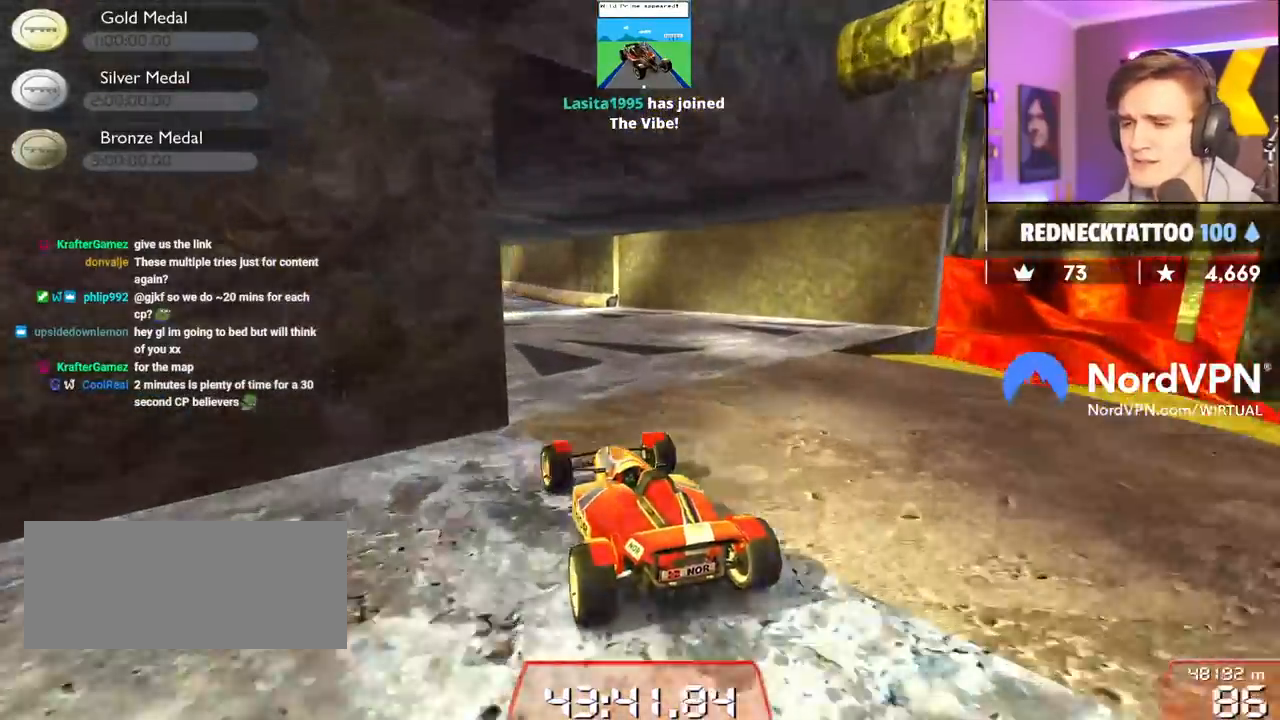
{"keys": ["up"], "events": [[284, "left", "down"], [384, "left", "up"]]}